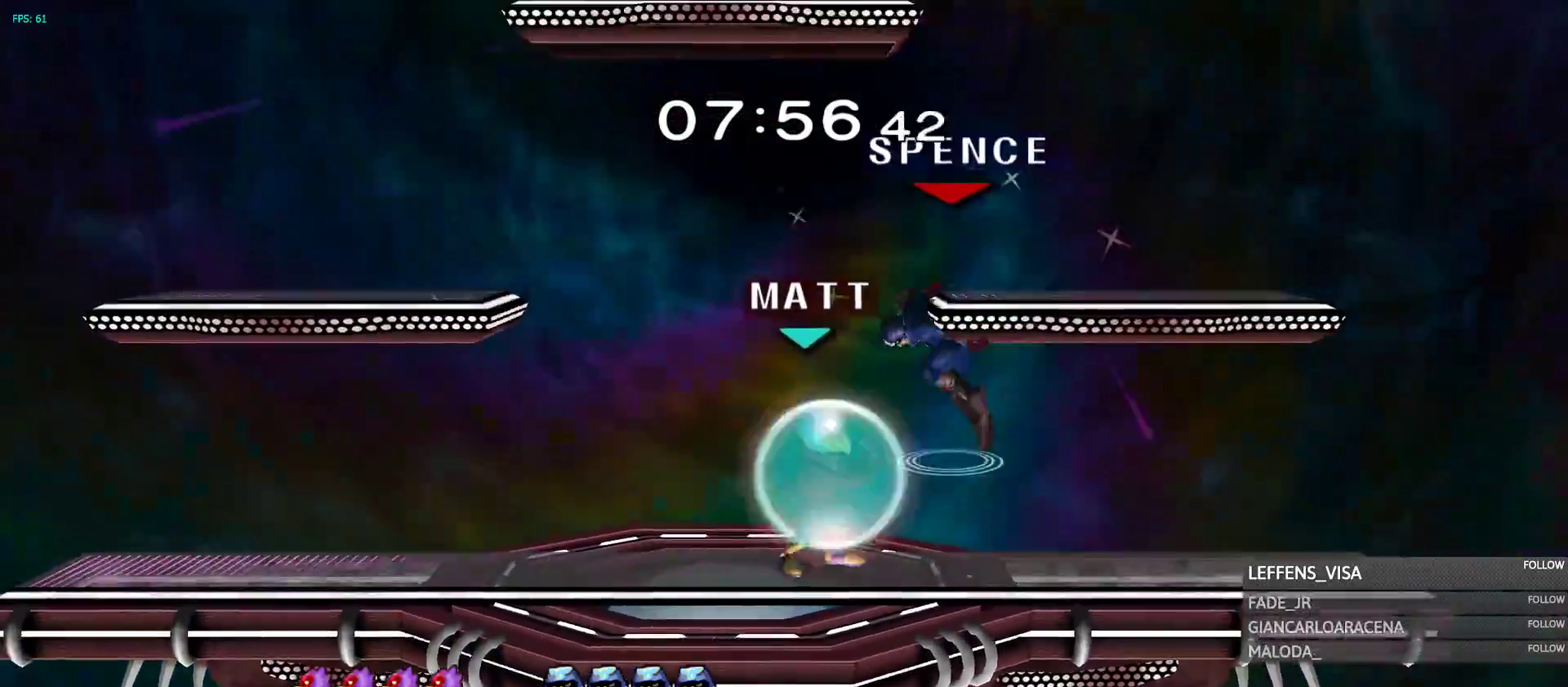
Gameplay with a controller (Nintendo layout); each line is a JSON object with the inputs held at the frame after it. "events" lists button and stick changes between this image and that frame as [ms after this image, input, new state], when the widget could be followed in between. Not read: L3 R3.
{"buttons": [], "left_stick": "up-right", "right_stick": "center", "events": [[450, "left_stick", "up-right"]]}
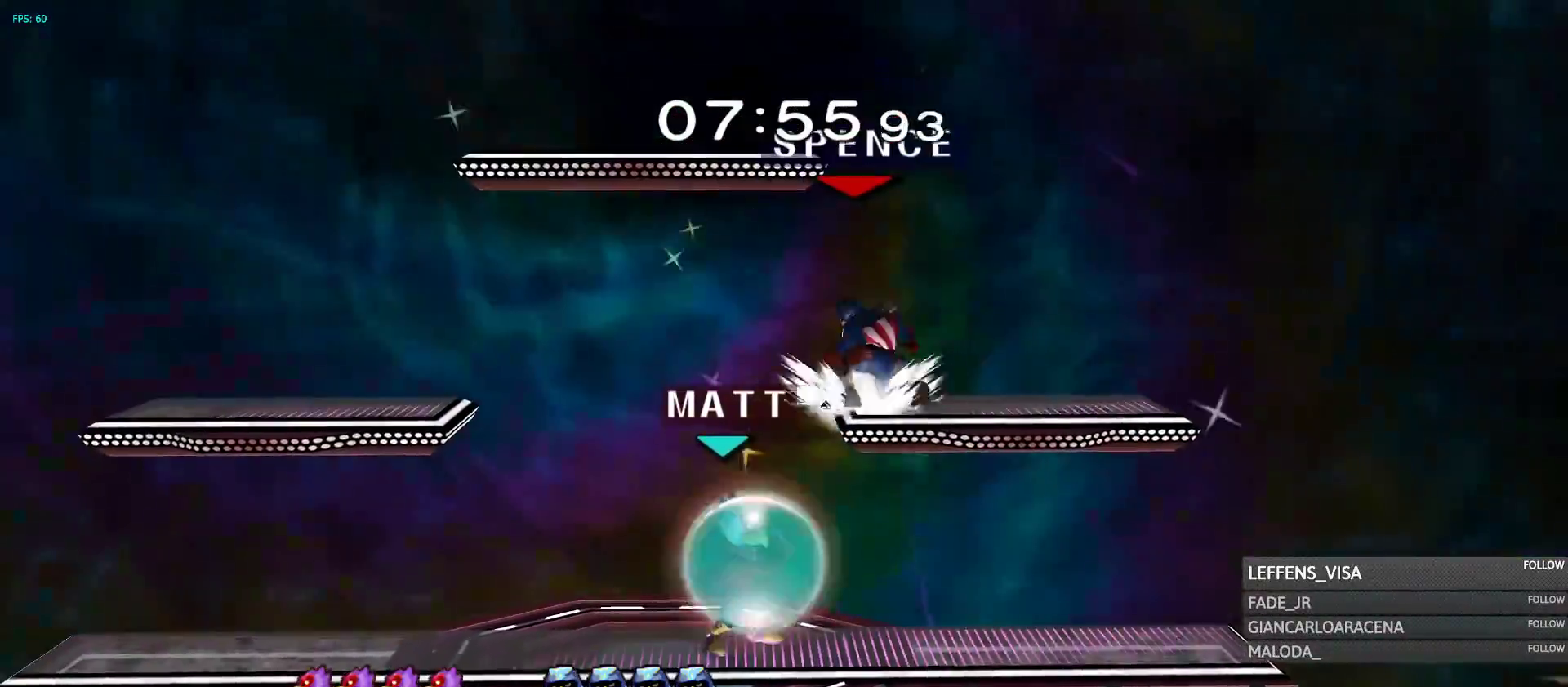
{"buttons": [], "left_stick": "left", "right_stick": "center"}
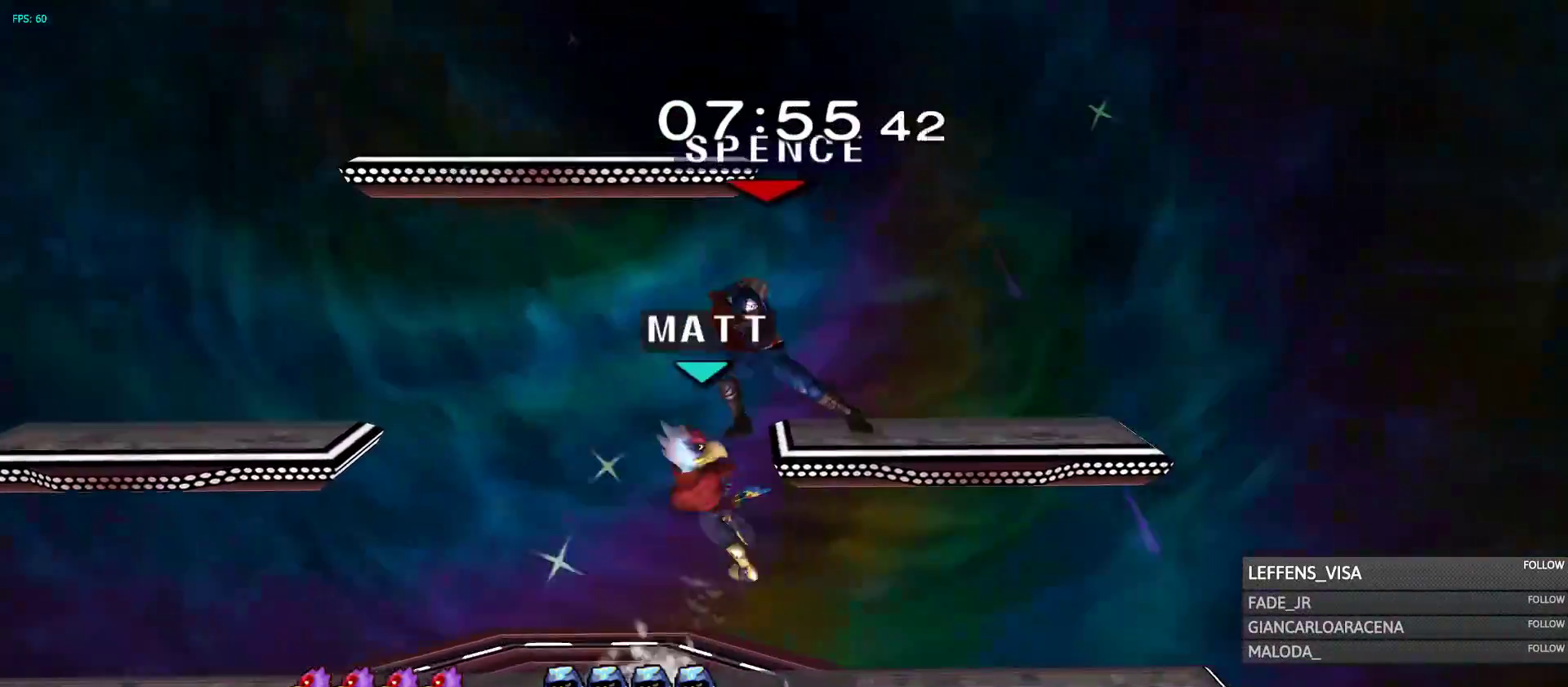
{"buttons": [], "left_stick": "center", "right_stick": "center"}
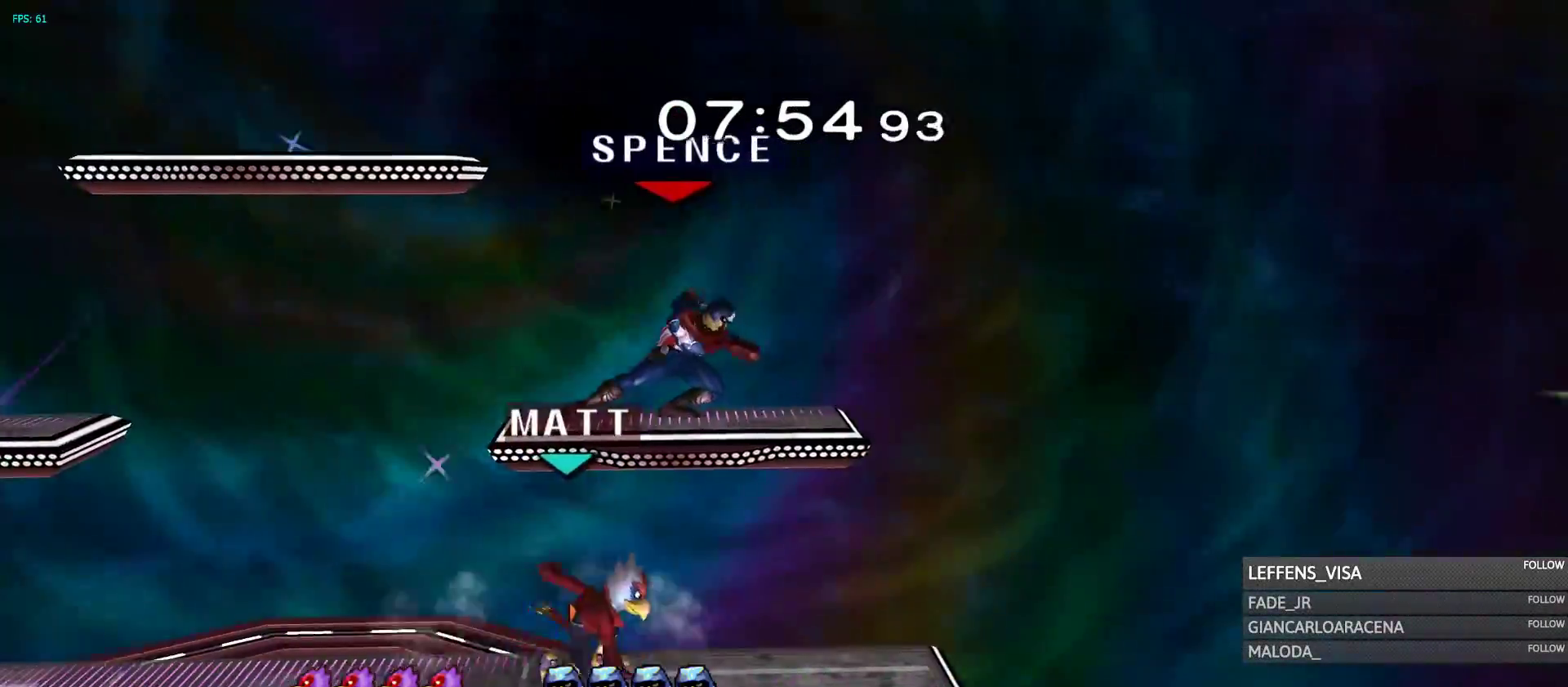
{"buttons": ["R1"], "left_stick": "center", "right_stick": "center", "events": [[200, "R1", "down"]]}
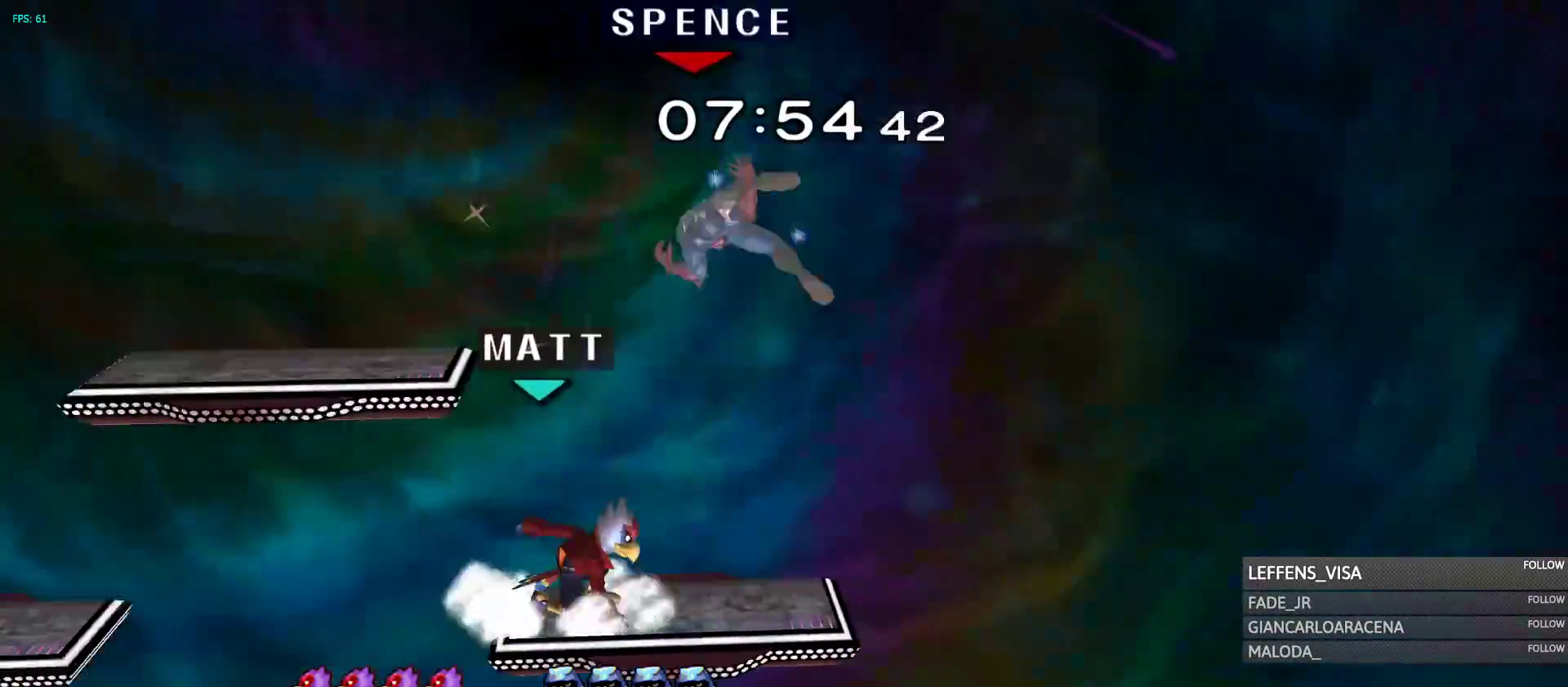
{"buttons": [], "left_stick": "right", "right_stick": "center", "events": [[183, "R1", "up"], [283, "left_stick", "right"], [367, "Y", "down"], [450, "Y", "up"]]}
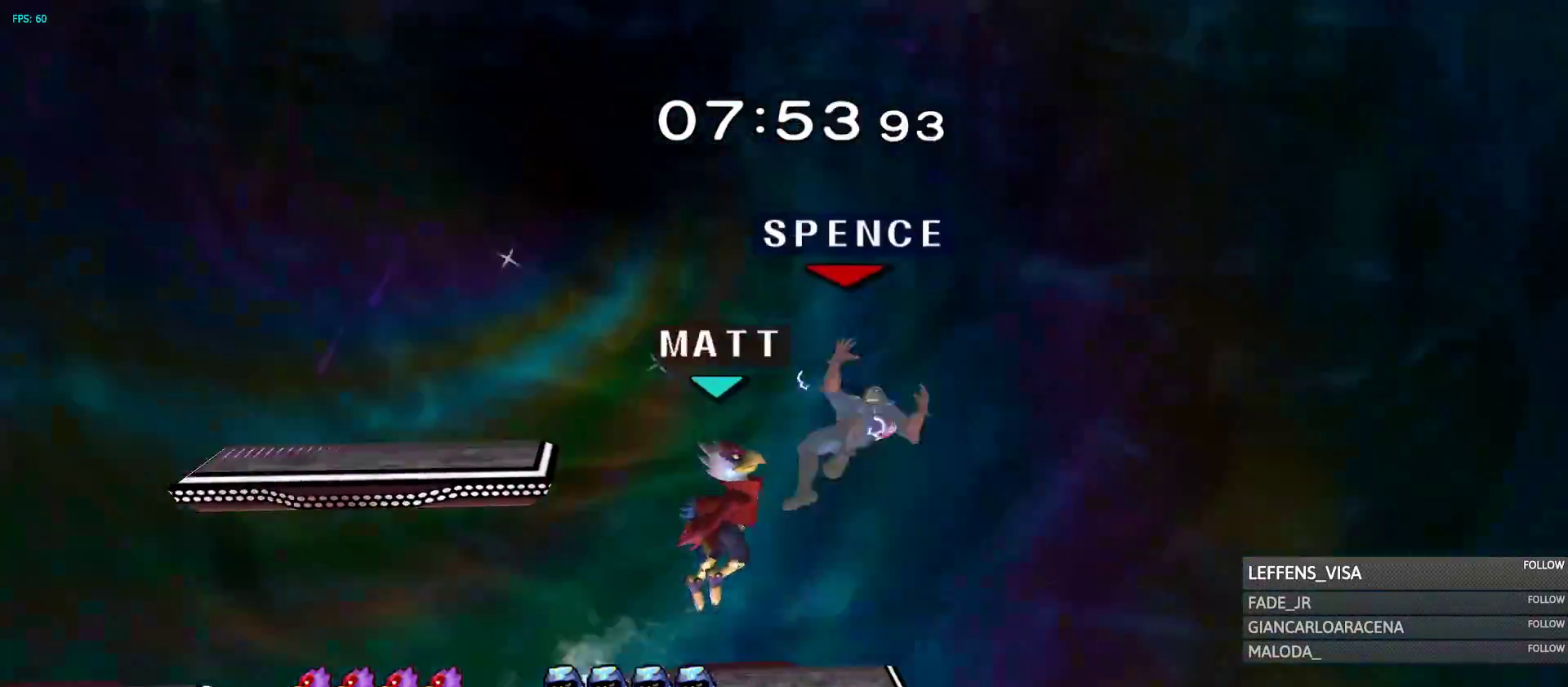
{"buttons": [], "left_stick": "left", "right_stick": "center", "events": [[33, "Y", "down"], [100, "left_stick", "left"], [133, "Y", "up"], [183, "Y", "down"], [267, "Y", "up"], [333, "Y", "down"], [500, "Y", "up"]]}
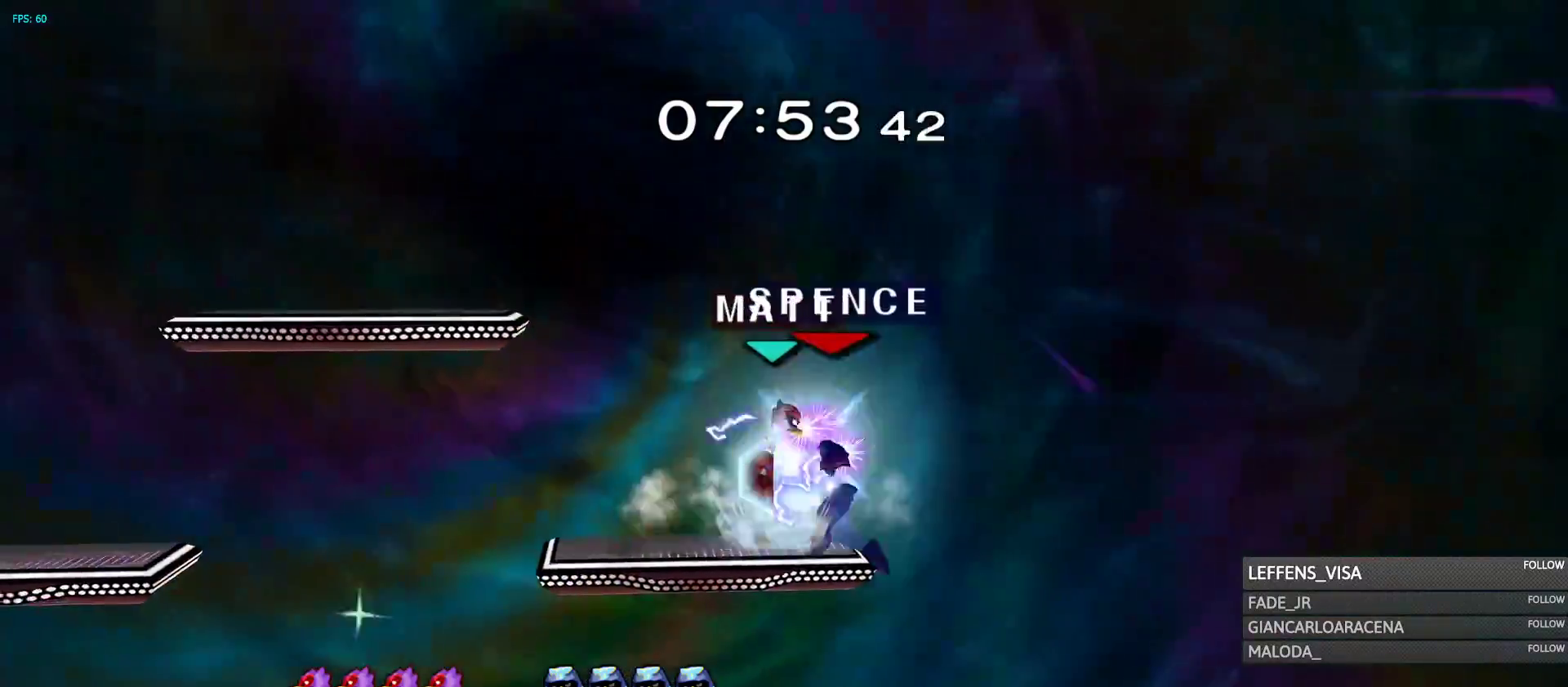
{"buttons": [], "left_stick": "left", "right_stick": "center", "events": [[83, "R1", "down"], [133, "left_stick", "center"], [333, "left_stick", "left"], [467, "R1", "up"]]}
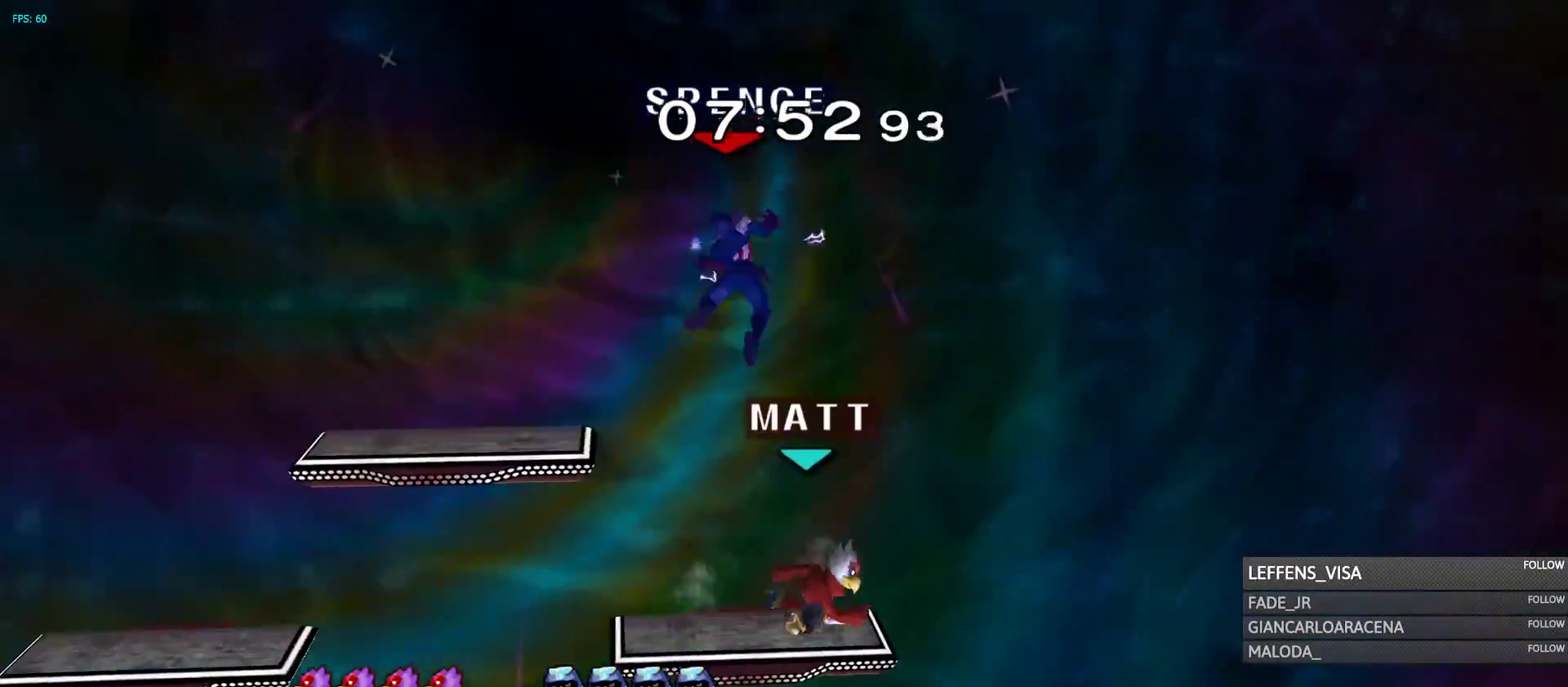
{"buttons": [], "left_stick": "left", "right_stick": "up-right", "events": [[483, "right_stick", "up-right"]]}
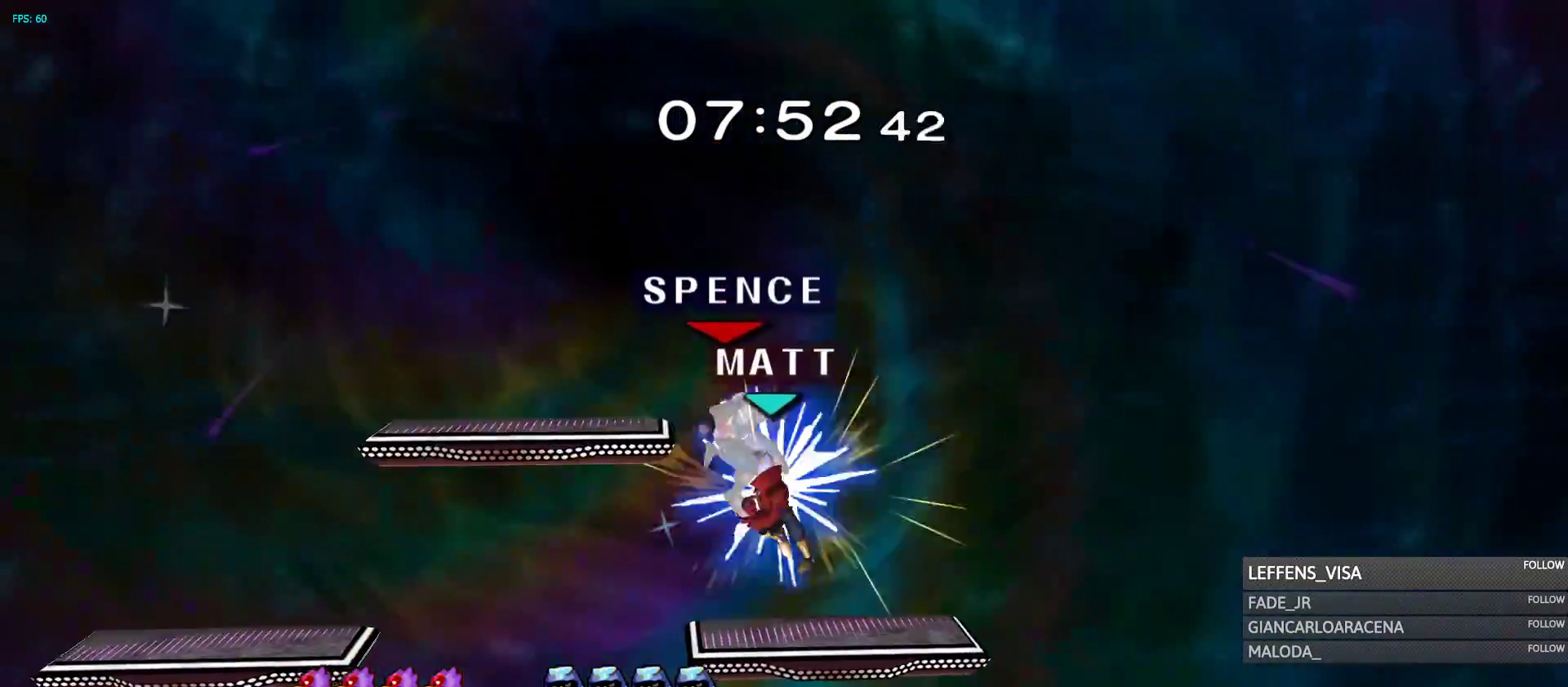
{"buttons": [], "left_stick": "center", "right_stick": "center", "events": [[83, "left_stick", "down-left"], [100, "R1", "down"], [100, "right_stick", "center"], [300, "R1", "up"], [333, "left_stick", "left"], [467, "left_stick", "center"]]}
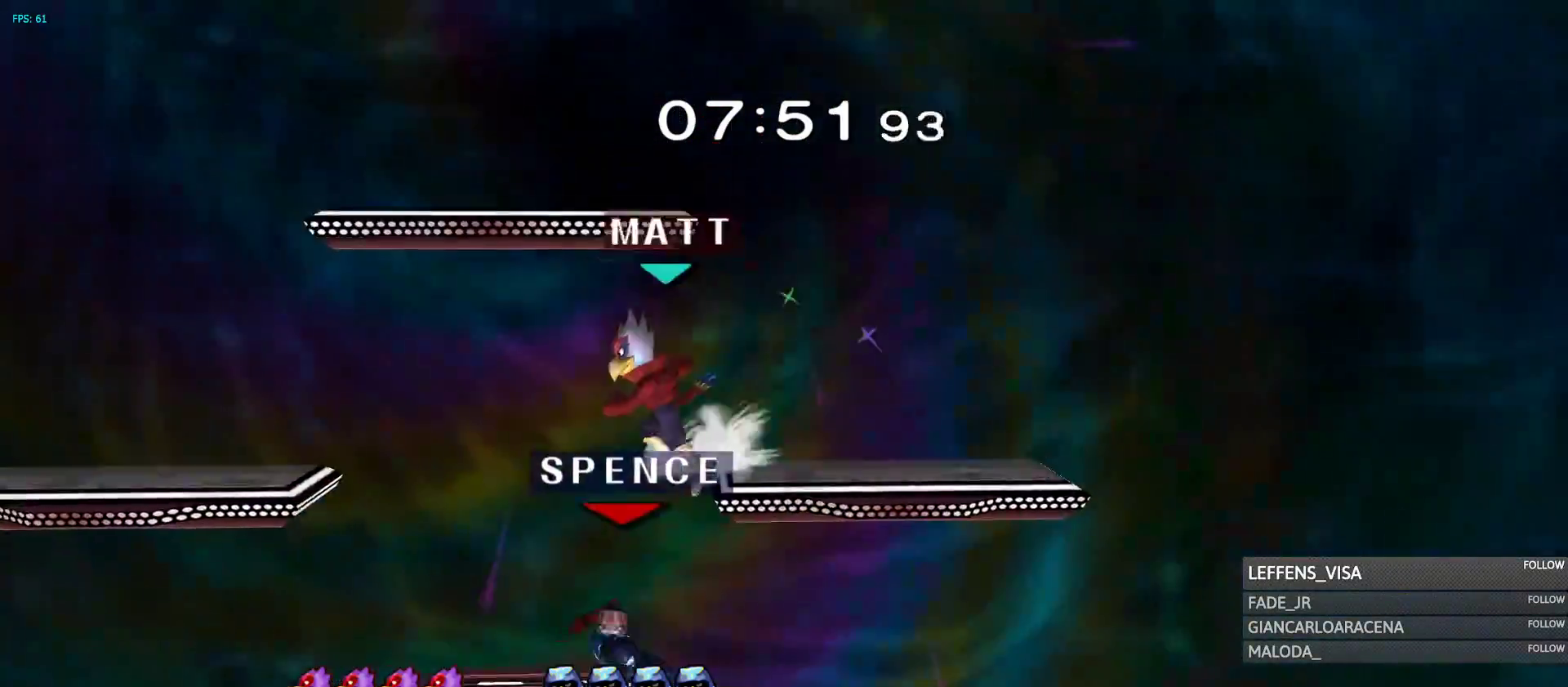
{"buttons": ["R1"], "left_stick": "up-left", "right_stick": "center"}